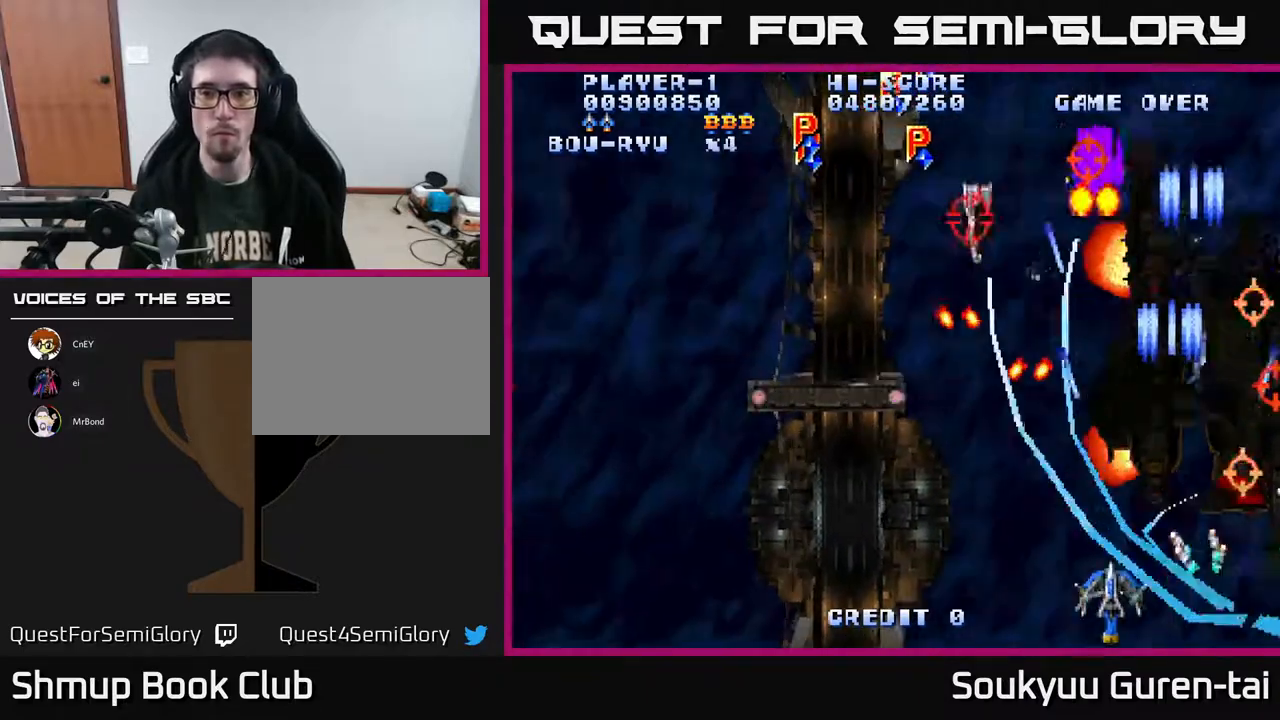
Gameplay with a controller (Xbox layout); each line is a JSON object with the inputs held at the frame after it. "events" lists button and stick changes between this image and that frame as [ms after this image, input, new state], when the widget could be followed in between. Not read: GUIDE L3 R3 left_stick.
{"buttons": ["A", "DPAD_UP"], "right_stick": "center", "events": [[50, "DPAD_LEFT", "up"], [67, "DPAD_RIGHT", "down"], [250, "DPAD_UP", "down"], [433, "DPAD_RIGHT", "up"]]}
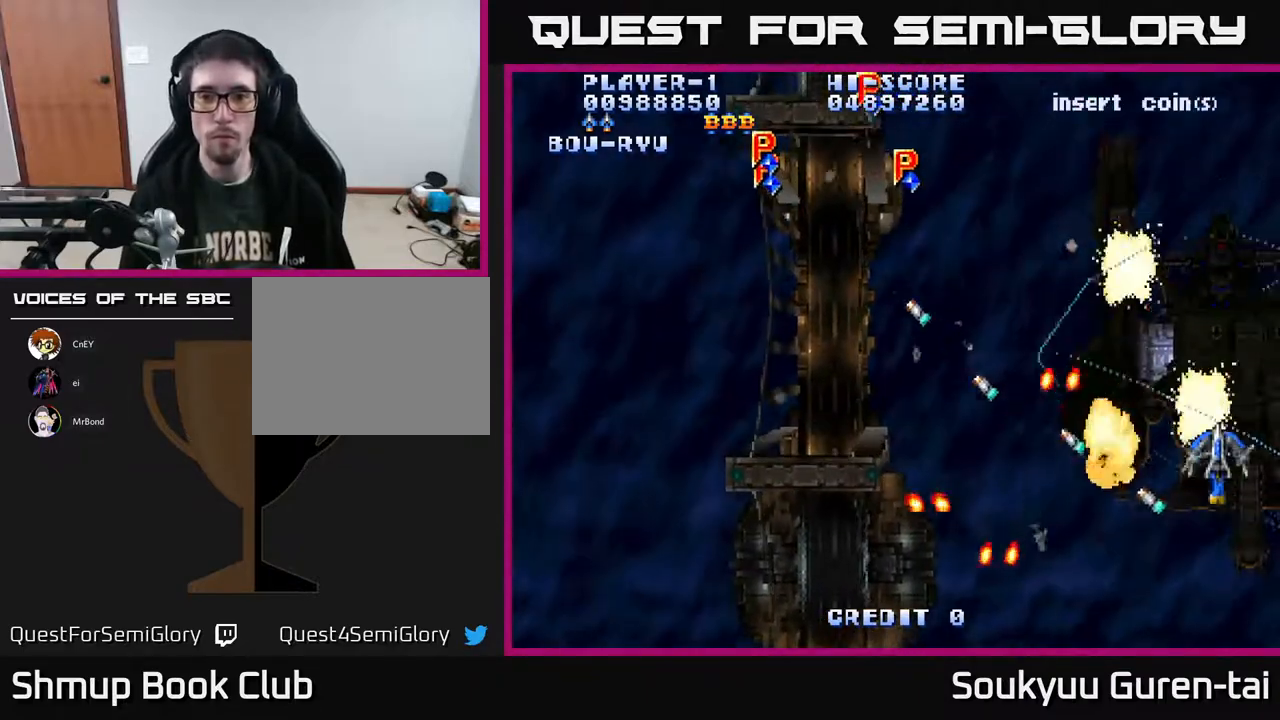
{"buttons": ["A", "DPAD_LEFT"], "right_stick": "center", "events": [[133, "DPAD_LEFT", "down"], [233, "DPAD_UP", "up"]]}
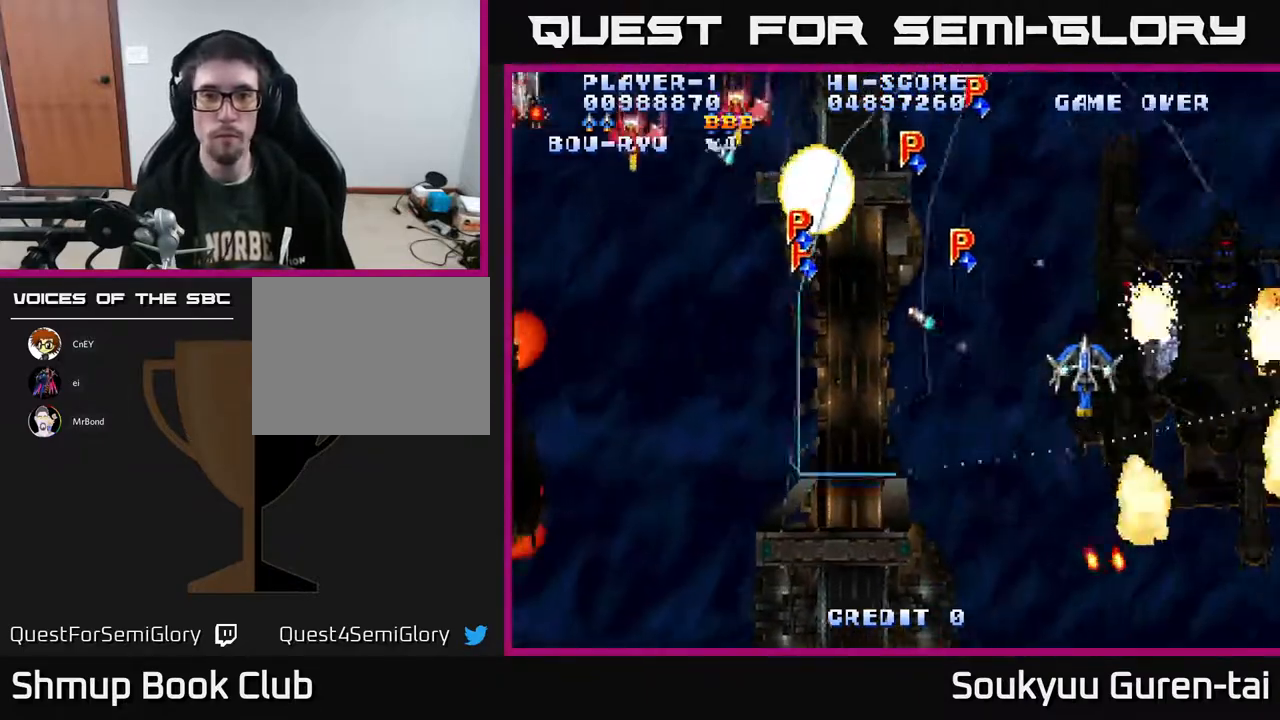
{"buttons": ["A", "DPAD_DOWN", "DPAD_LEFT"], "right_stick": "center", "events": [[117, "DPAD_UP", "down"], [283, "DPAD_UP", "up"], [400, "DPAD_DOWN", "down"]]}
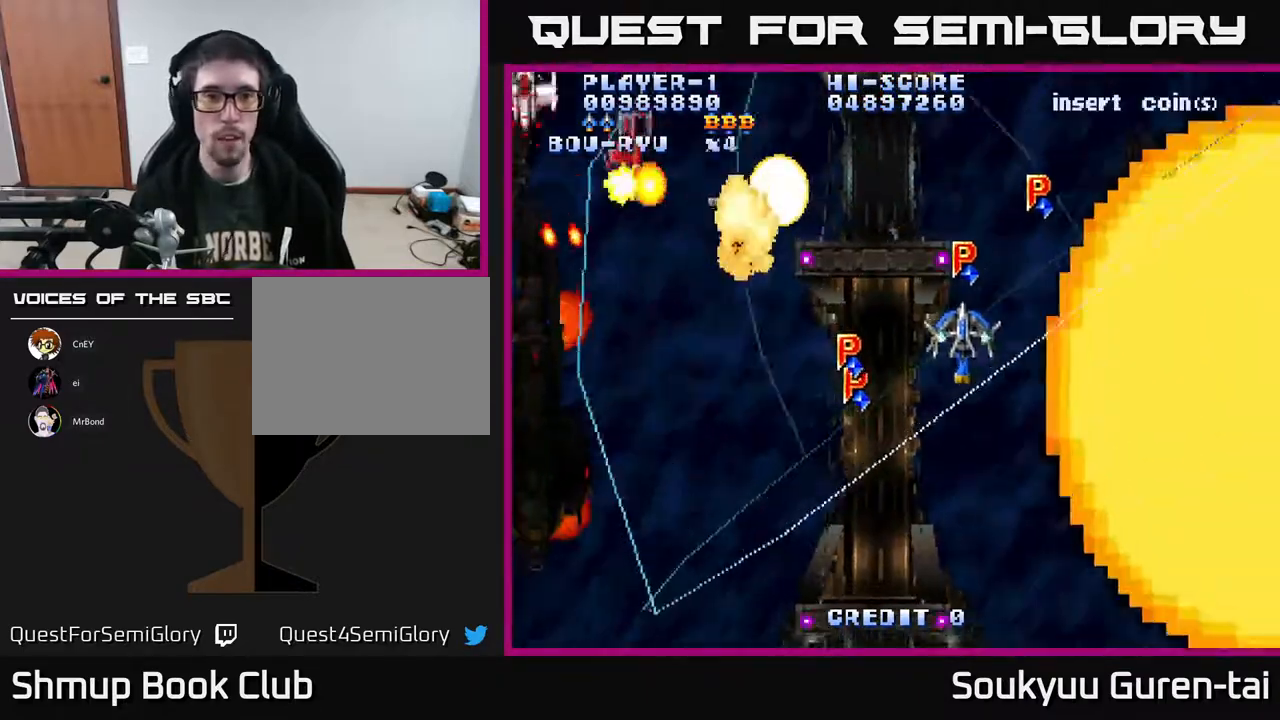
{"buttons": ["A", "DPAD_LEFT"], "right_stick": "center", "events": [[83, "DPAD_DOWN", "up"], [133, "DPAD_UP", "down"], [400, "DPAD_UP", "up"]]}
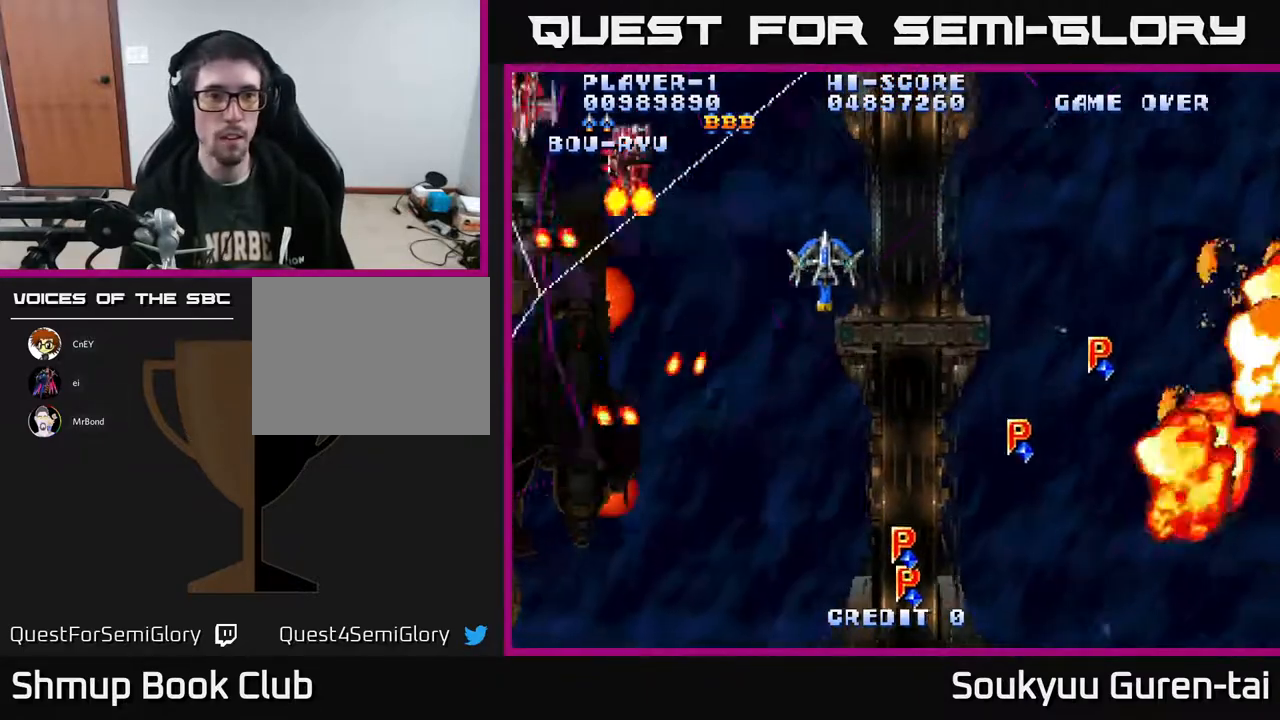
{"buttons": ["A", "DPAD_RIGHT"], "right_stick": "center", "events": [[350, "DPAD_DOWN", "down"], [383, "DPAD_LEFT", "up"], [417, "DPAD_RIGHT", "down"], [450, "DPAD_DOWN", "up"]]}
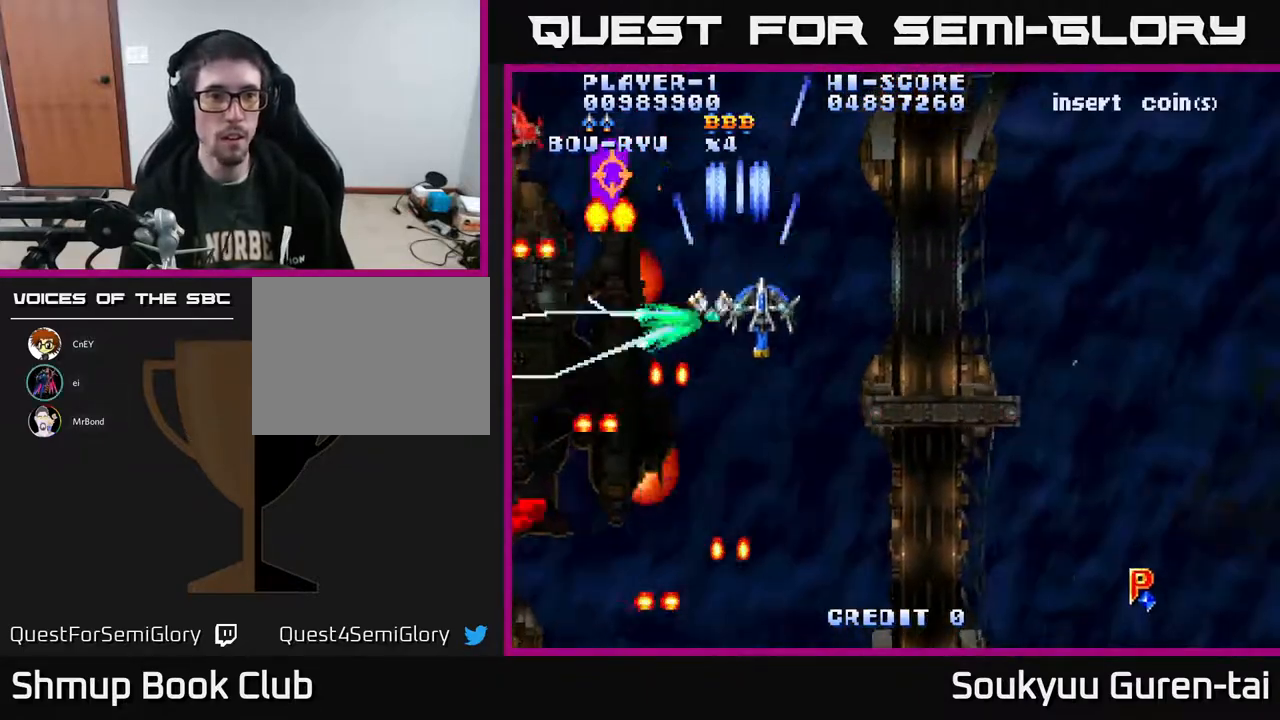
{"buttons": ["A", "DPAD_RIGHT"], "right_stick": "center", "events": [[200, "DPAD_DOWN", "down"], [233, "DPAD_RIGHT", "up"], [300, "DPAD_LEFT", "down"], [333, "DPAD_DOWN", "up"], [417, "DPAD_LEFT", "up"], [483, "DPAD_RIGHT", "down"]]}
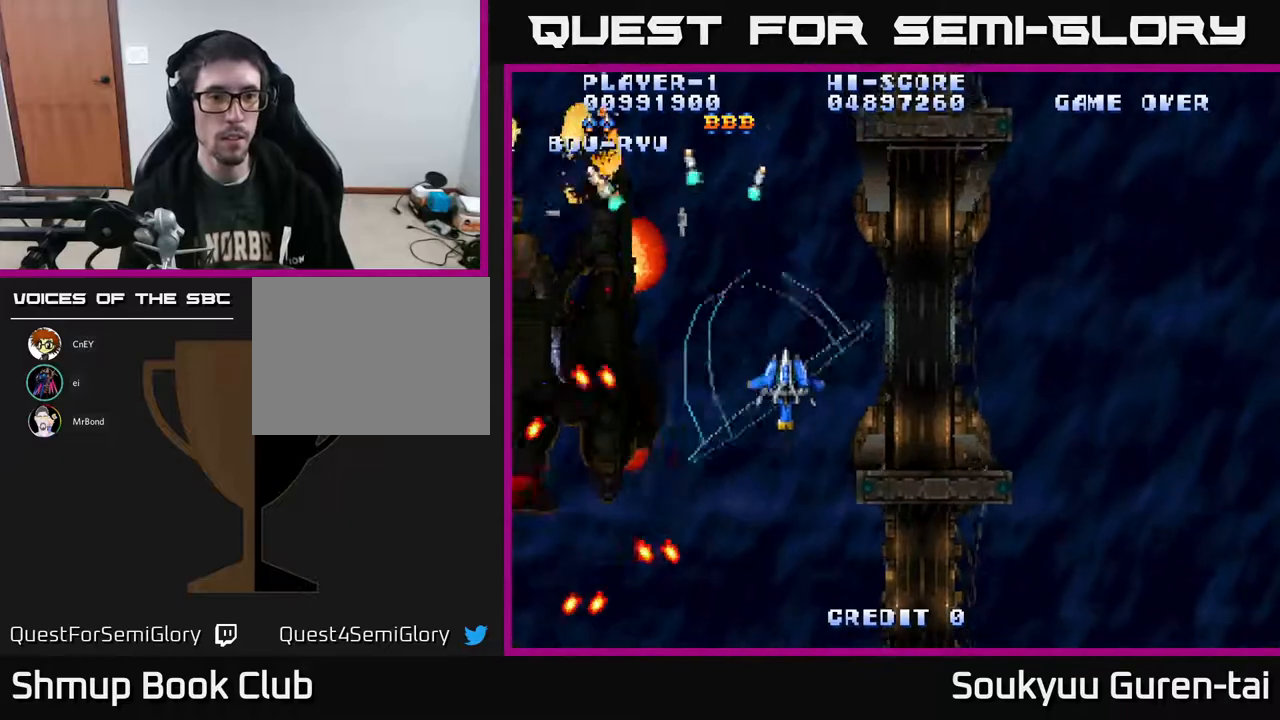
{"buttons": ["A", "DPAD_LEFT"], "right_stick": "center", "events": [[67, "DPAD_DOWN", "down"], [117, "DPAD_RIGHT", "up"], [183, "DPAD_LEFT", "down"], [200, "DPAD_DOWN", "up"], [300, "DPAD_UP", "down"], [417, "DPAD_UP", "up"]]}
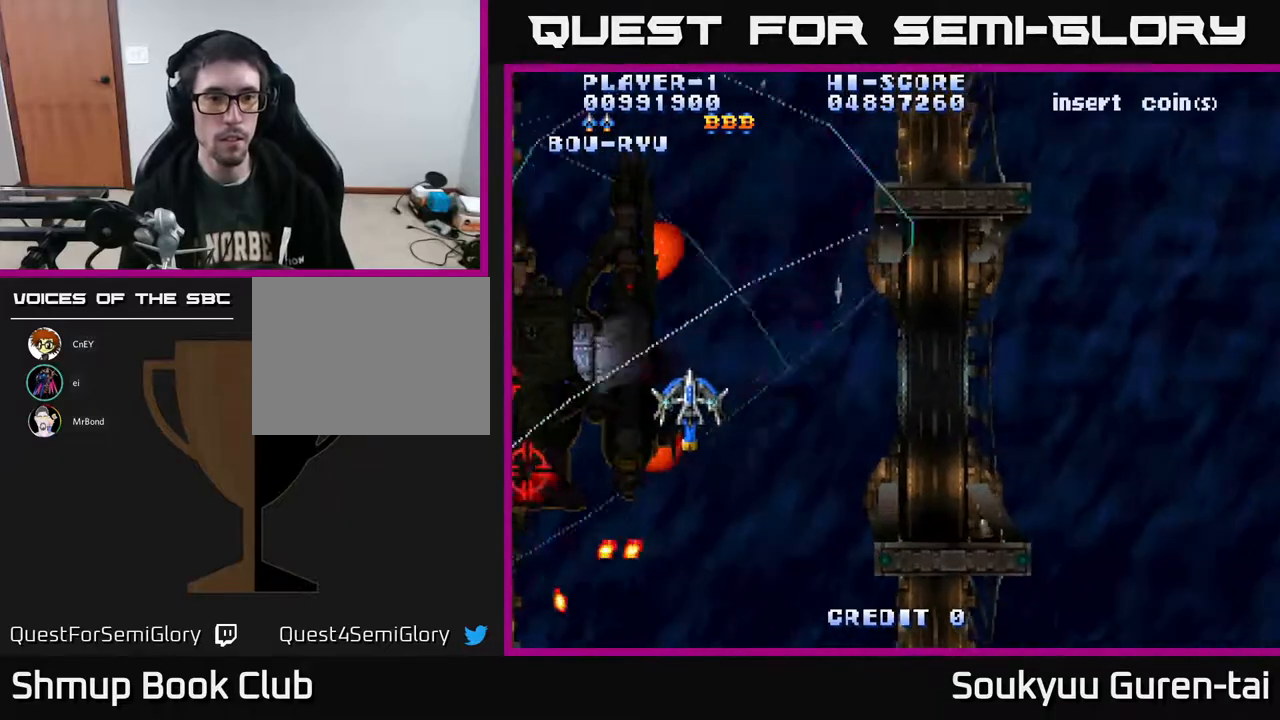
{"buttons": ["A", "DPAD_UP", "DPAD_LEFT"], "right_stick": "center", "events": [[133, "DPAD_DOWN", "down"], [350, "DPAD_DOWN", "up"], [467, "DPAD_UP", "down"]]}
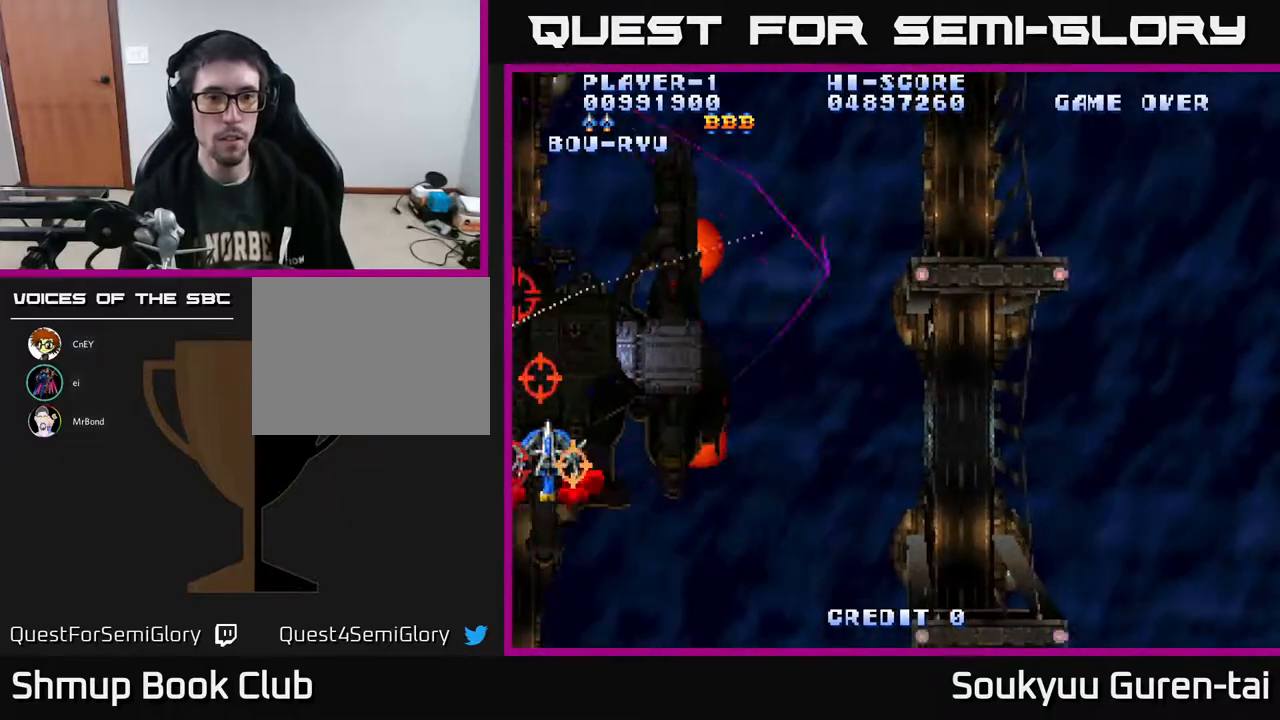
{"buttons": ["A", "DPAD_RIGHT"], "right_stick": "center", "events": [[33, "DPAD_LEFT", "up"], [67, "DPAD_RIGHT", "down"], [333, "DPAD_UP", "up"]]}
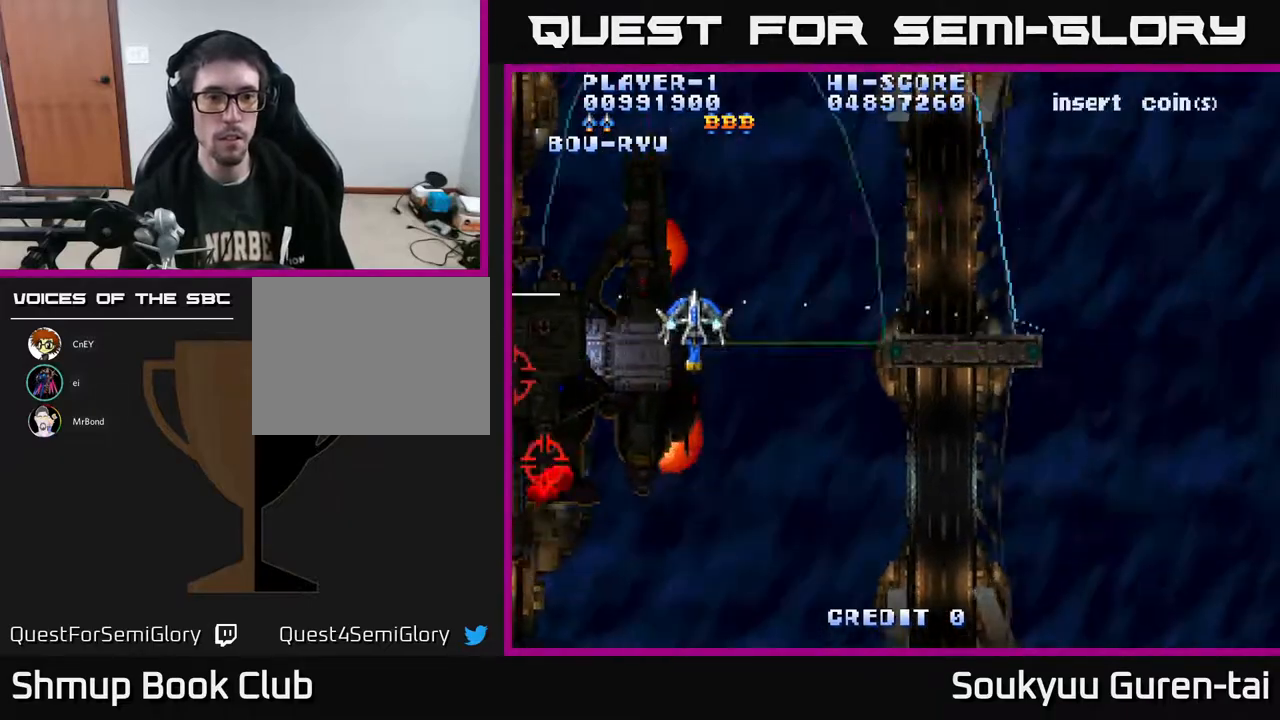
{"buttons": ["A", "DPAD_DOWN", "DPAD_LEFT"], "right_stick": "center", "events": [[33, "DPAD_DOWN", "down"], [117, "DPAD_RIGHT", "up"], [367, "DPAD_LEFT", "down"]]}
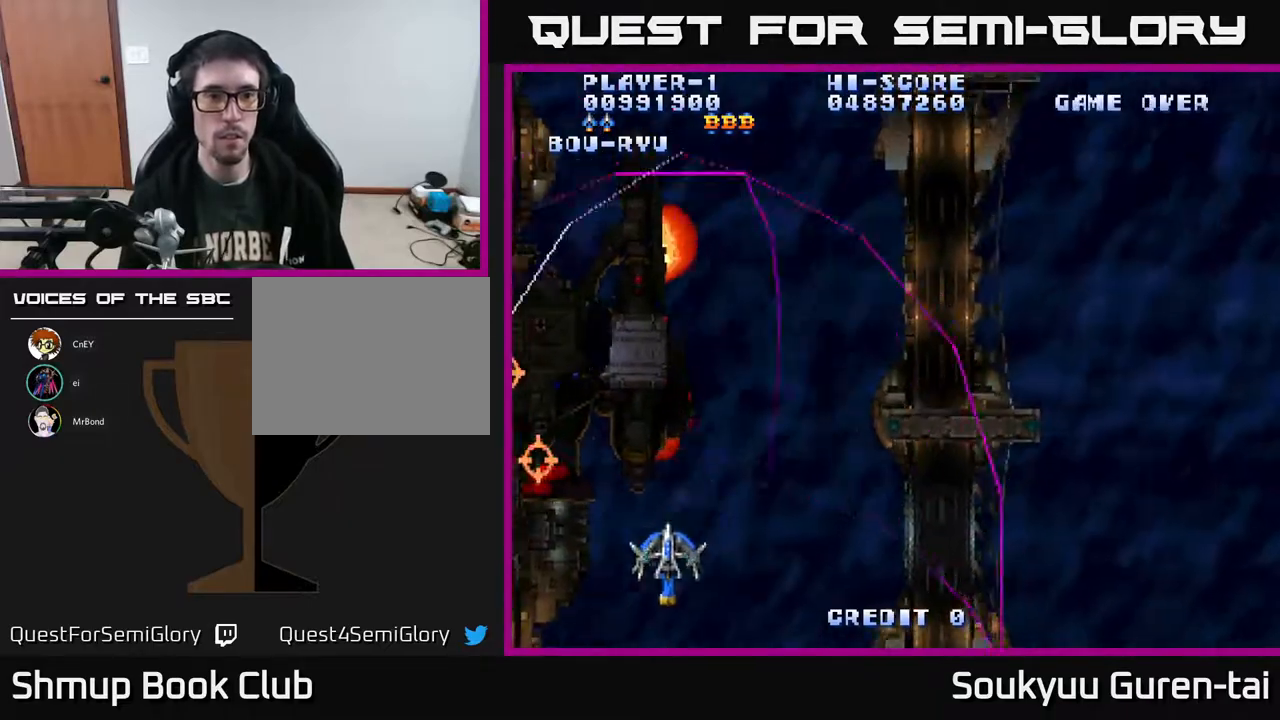
{"buttons": ["A", "DPAD_UP", "DPAD_RIGHT"], "right_stick": "center", "events": [[33, "DPAD_DOWN", "up"], [283, "DPAD_UP", "down"], [317, "DPAD_LEFT", "up"], [350, "DPAD_RIGHT", "down"]]}
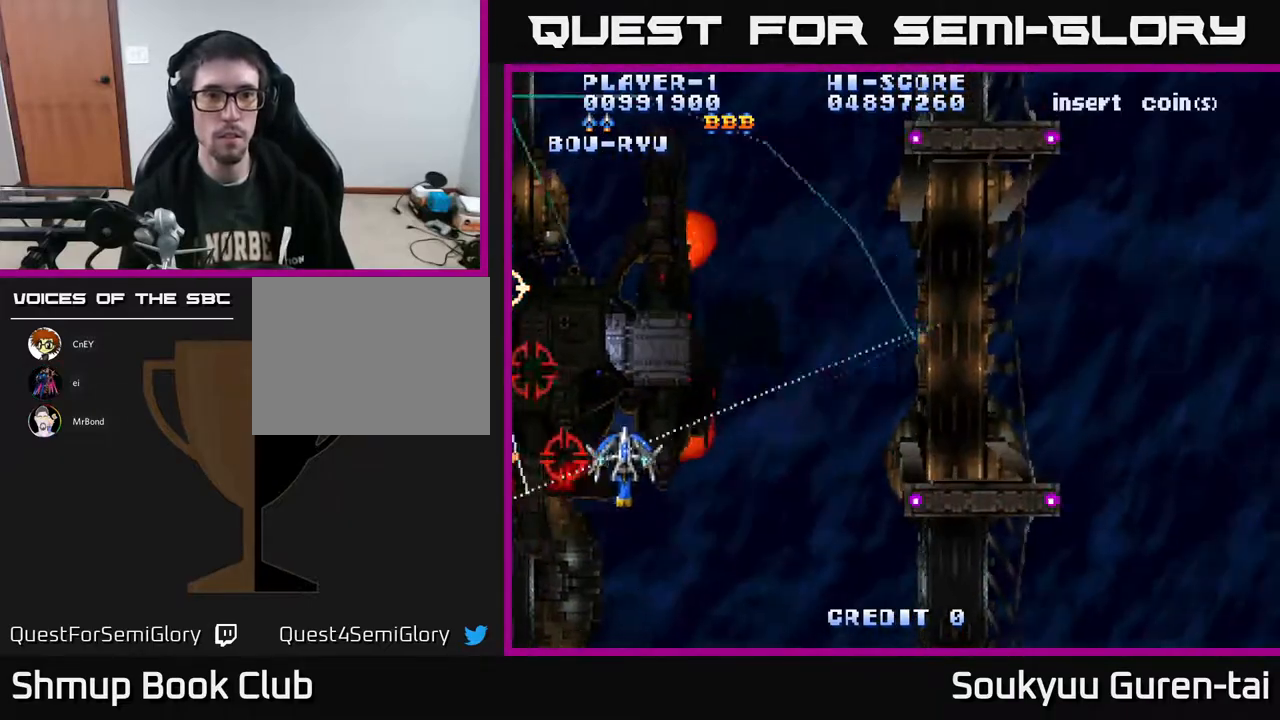
{"buttons": ["A", "DPAD_DOWN", "DPAD_RIGHT"], "right_stick": "center", "events": [[233, "DPAD_UP", "up"], [333, "DPAD_DOWN", "down"]]}
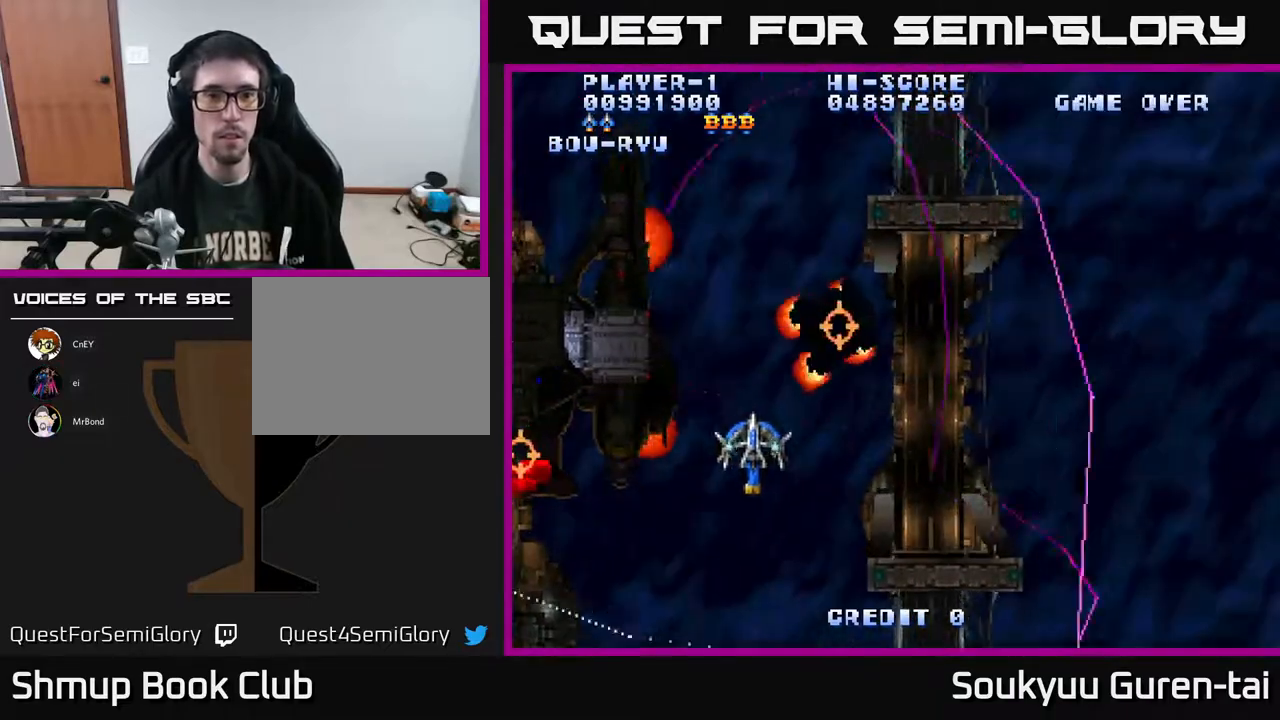
{"buttons": ["A", "DPAD_UP", "DPAD_LEFT"], "right_stick": "center", "events": [[183, "DPAD_DOWN", "up"], [200, "DPAD_RIGHT", "up"], [217, "DPAD_UP", "down"], [267, "DPAD_LEFT", "down"]]}
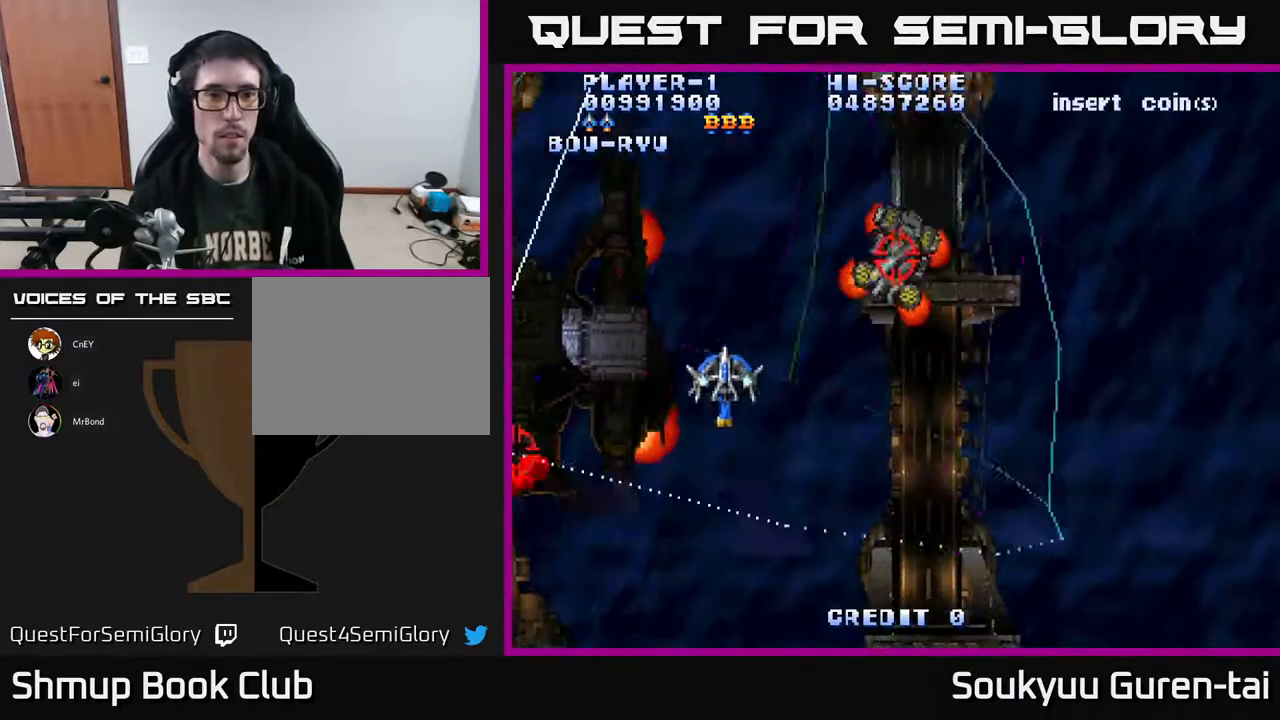
{"buttons": ["A", "DPAD_DOWN", "DPAD_RIGHT"], "right_stick": "center", "events": [[217, "DPAD_UP", "up"], [367, "DPAD_DOWN", "down"], [450, "DPAD_LEFT", "up"], [500, "DPAD_RIGHT", "down"]]}
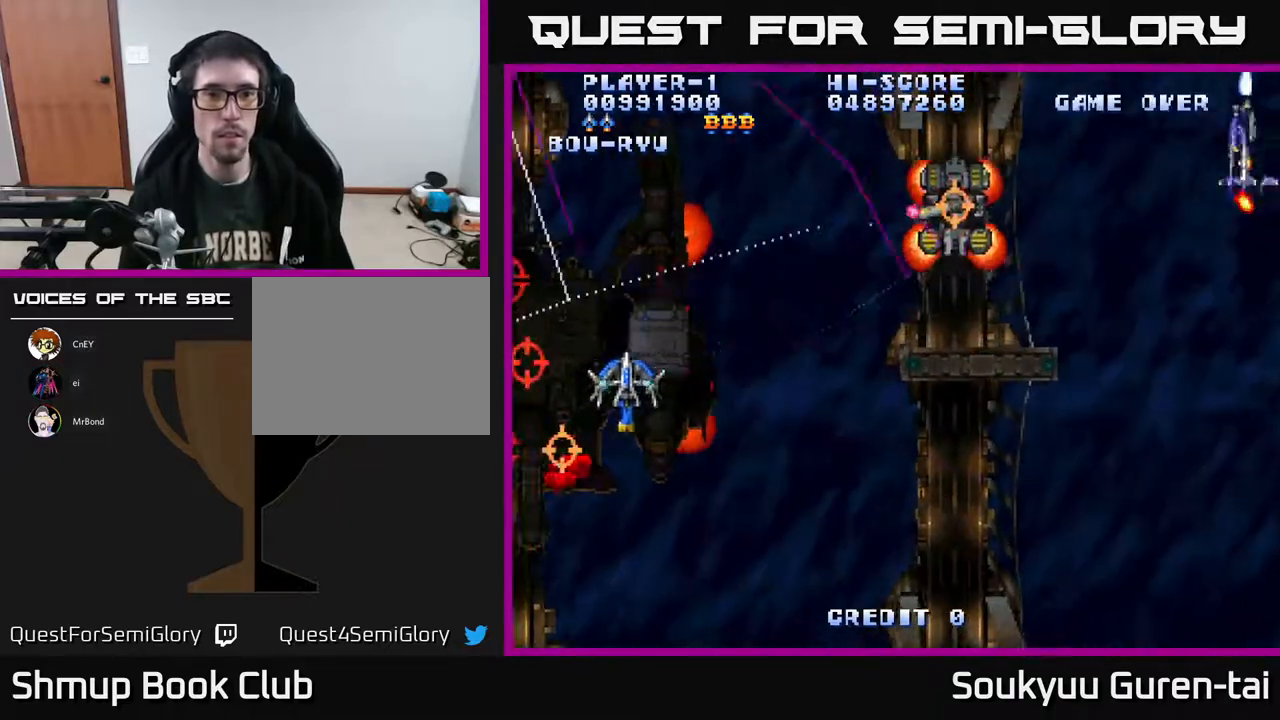
{"buttons": ["A", "DPAD_RIGHT"], "right_stick": "center", "events": [[33, "DPAD_DOWN", "up"]]}
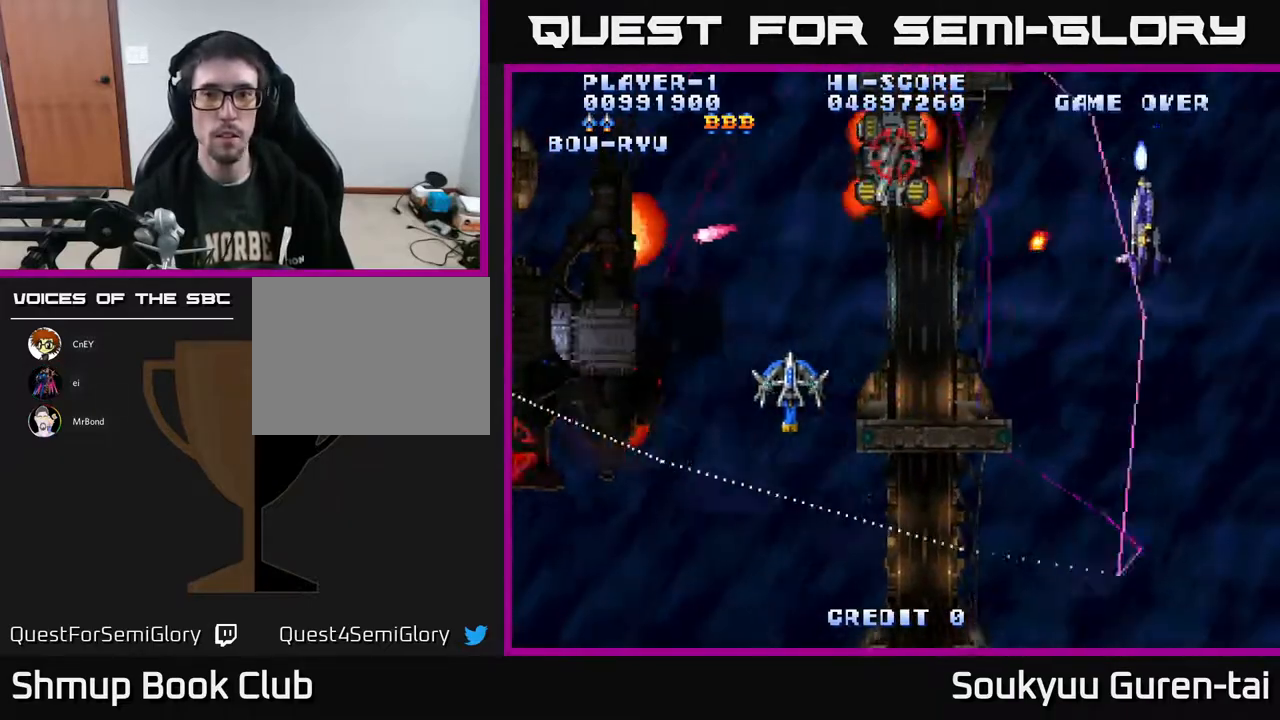
{"buttons": ["A", "DPAD_DOWN", "DPAD_LEFT"], "right_stick": "center", "events": [[233, "A", "up"], [267, "DPAD_DOWN", "down"], [267, "DPAD_RIGHT", "up"], [283, "A", "down"], [283, "DPAD_LEFT", "down"]]}
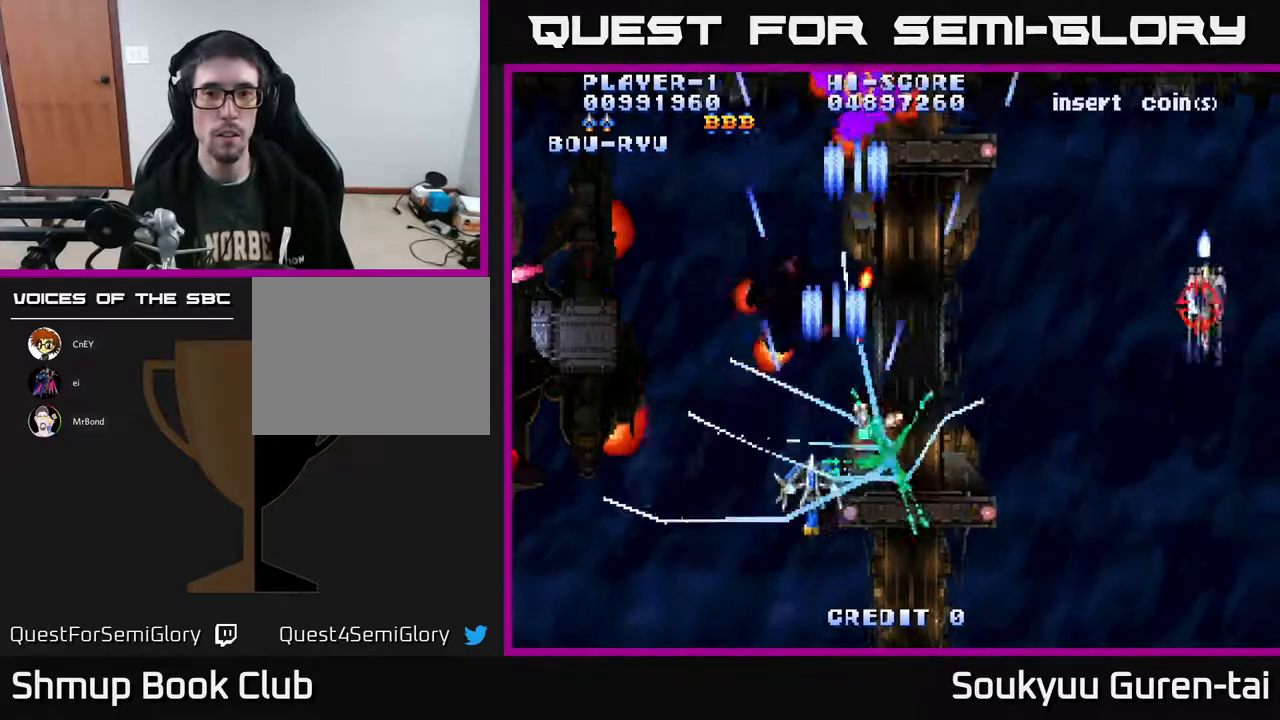
{"buttons": ["A", "DPAD_UP", "DPAD_RIGHT"], "right_stick": "center", "events": [[300, "DPAD_DOWN", "up"], [367, "DPAD_LEFT", "up"], [400, "DPAD_RIGHT", "down"], [400, "DPAD_UP", "down"]]}
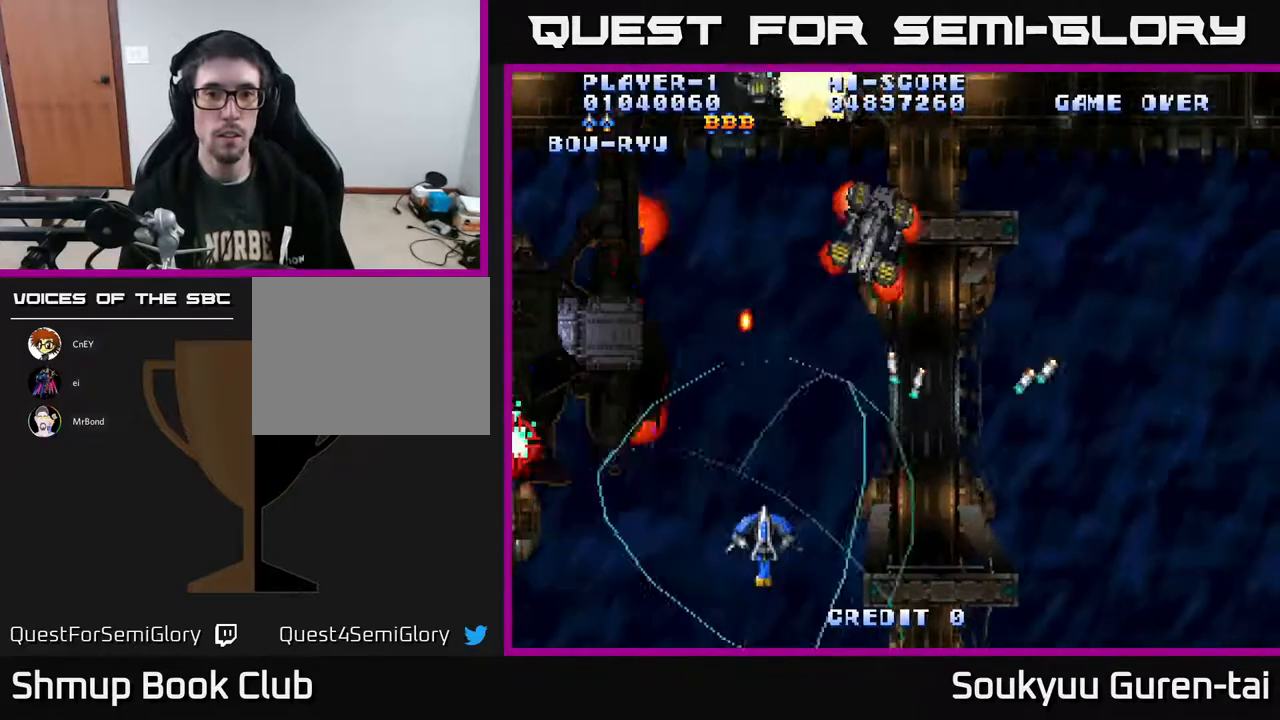
{"buttons": ["A", "DPAD_DOWN", "DPAD_LEFT"], "right_stick": "center", "events": [[233, "DPAD_RIGHT", "up"], [333, "DPAD_LEFT", "down"], [383, "A", "up"], [417, "DPAD_UP", "up"], [450, "A", "down"], [467, "DPAD_DOWN", "down"]]}
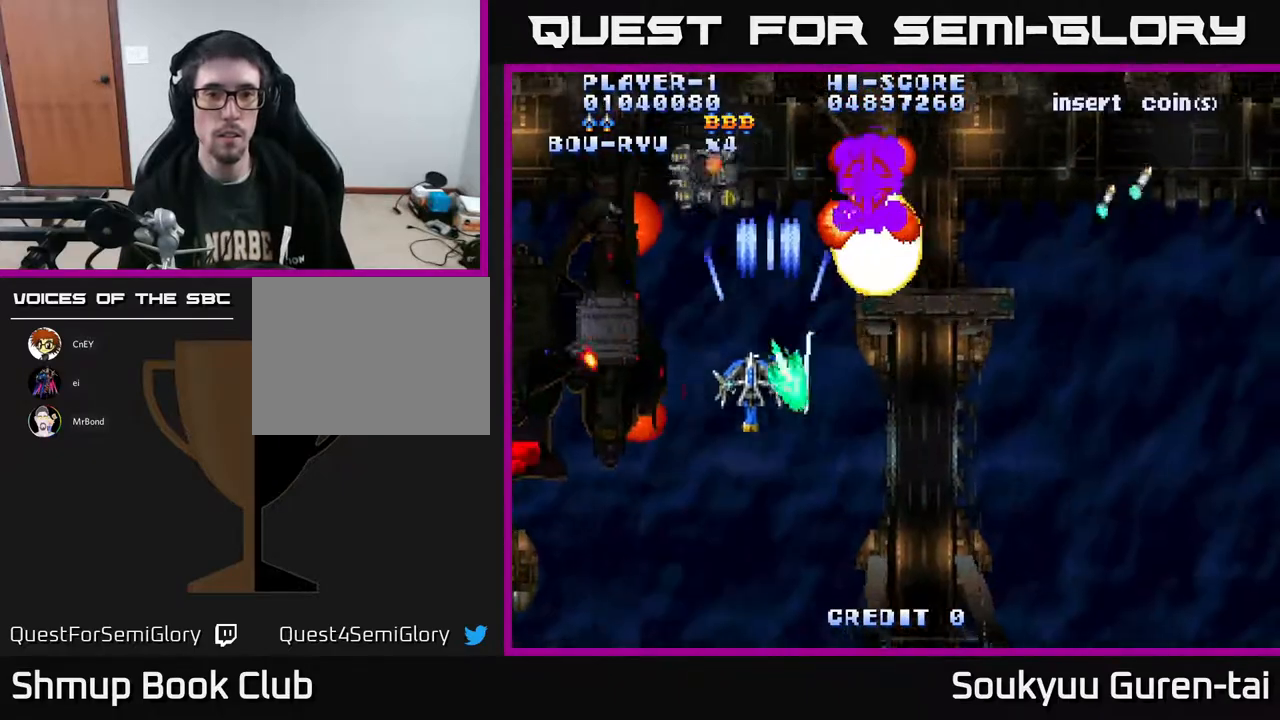
{"buttons": ["A", "DPAD_DOWN"], "right_stick": "center", "events": [[300, "DPAD_LEFT", "up"]]}
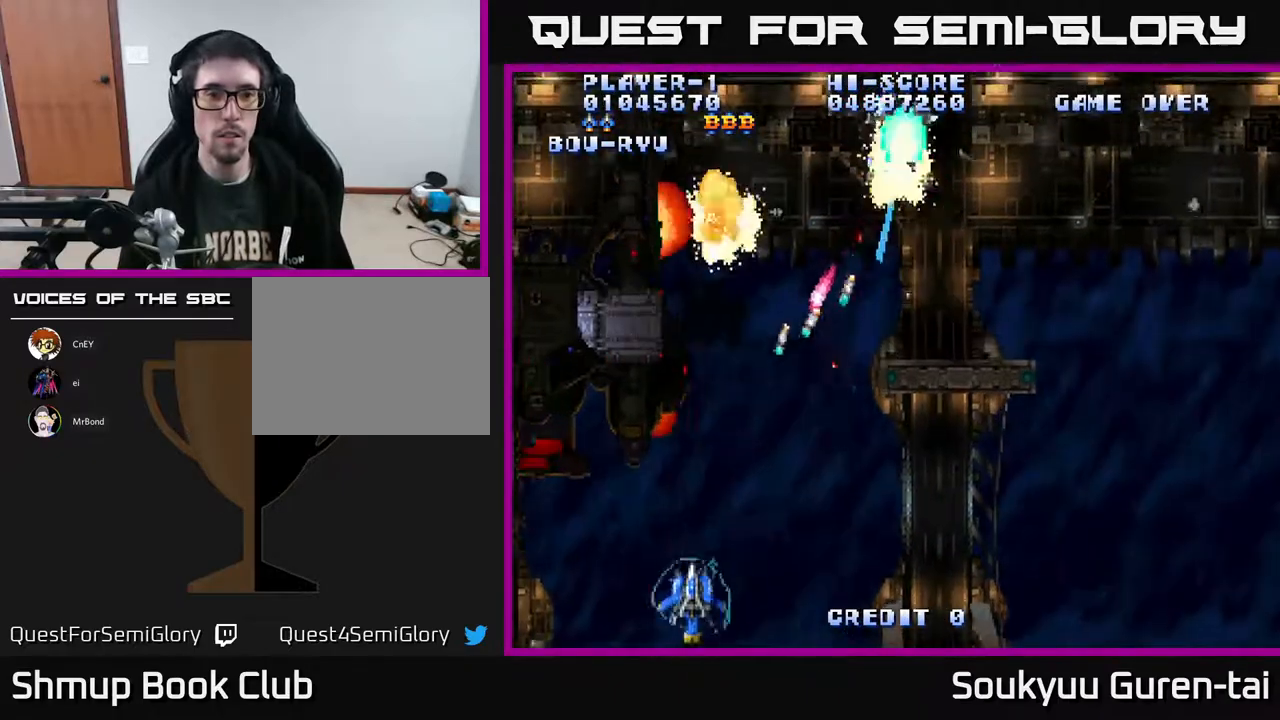
{"buttons": ["A", "DPAD_UP", "DPAD_RIGHT"], "right_stick": "center", "events": [[17, "DPAD_LEFT", "down"], [33, "DPAD_DOWN", "up"], [250, "DPAD_UP", "down"], [350, "DPAD_LEFT", "up"], [450, "DPAD_RIGHT", "down"]]}
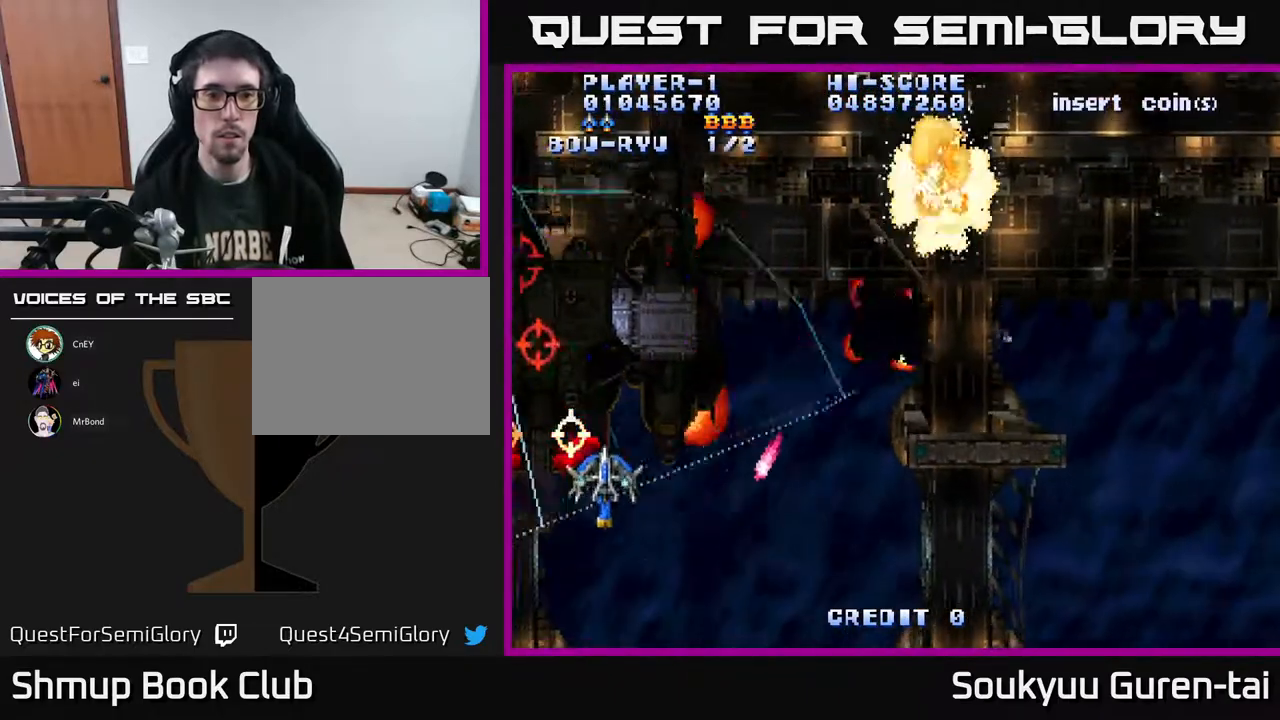
{"buttons": ["A", "DPAD_RIGHT"], "right_stick": "center", "events": [[217, "DPAD_UP", "up"]]}
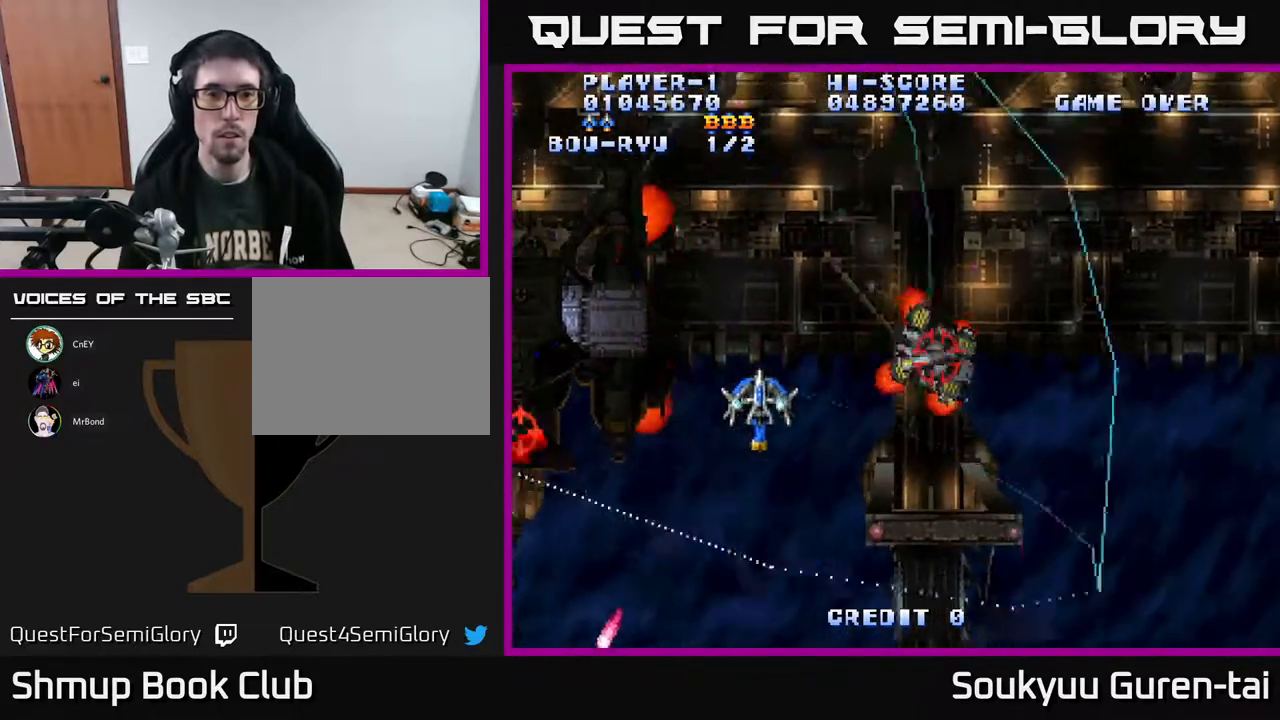
{"buttons": ["A"], "right_stick": "center", "events": [[17, "DPAD_UP", "down"], [33, "A", "up"], [50, "DPAD_RIGHT", "up"], [83, "A", "down"], [117, "DPAD_LEFT", "down"], [233, "DPAD_UP", "up"], [350, "DPAD_LEFT", "up"]]}
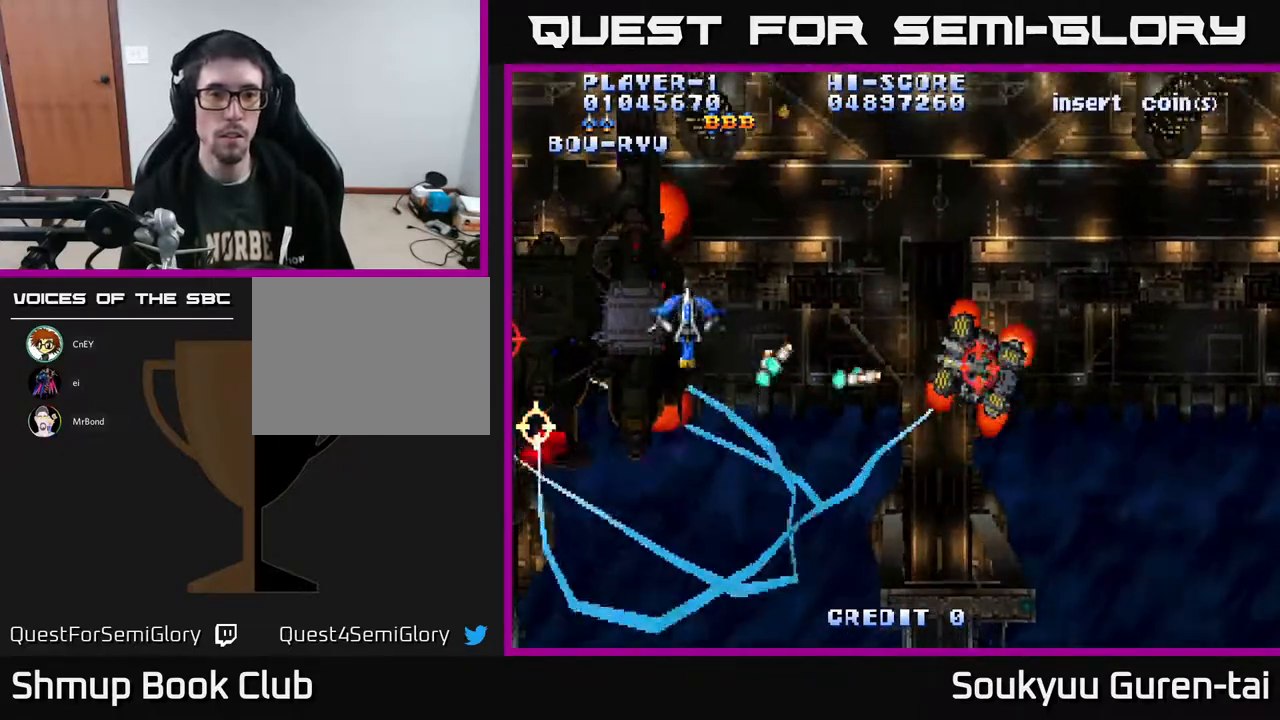
{"buttons": ["A", "DPAD_DOWN"], "right_stick": "center", "events": [[433, "DPAD_DOWN", "down"]]}
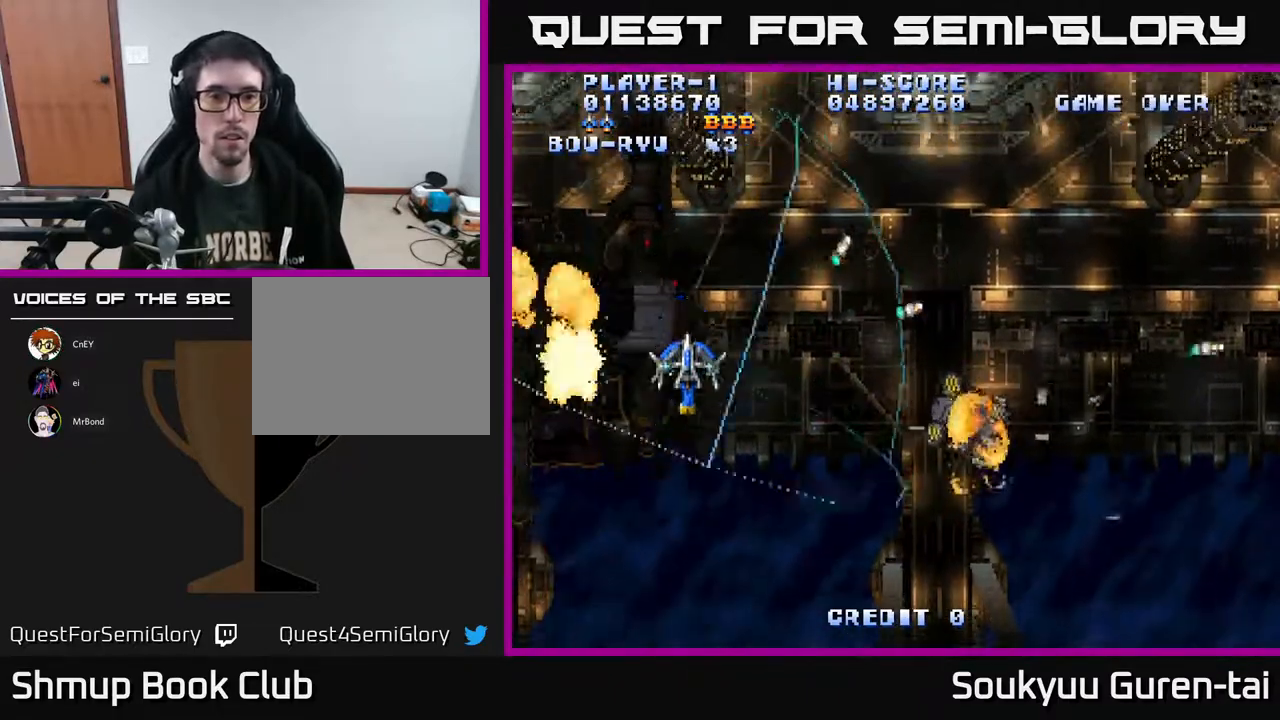
{"buttons": ["A", "DPAD_RIGHT"], "right_stick": "center", "events": [[100, "DPAD_LEFT", "down"], [183, "DPAD_DOWN", "up"], [300, "DPAD_DOWN", "down"], [367, "DPAD_LEFT", "up"], [467, "DPAD_RIGHT", "down"], [500, "DPAD_DOWN", "up"]]}
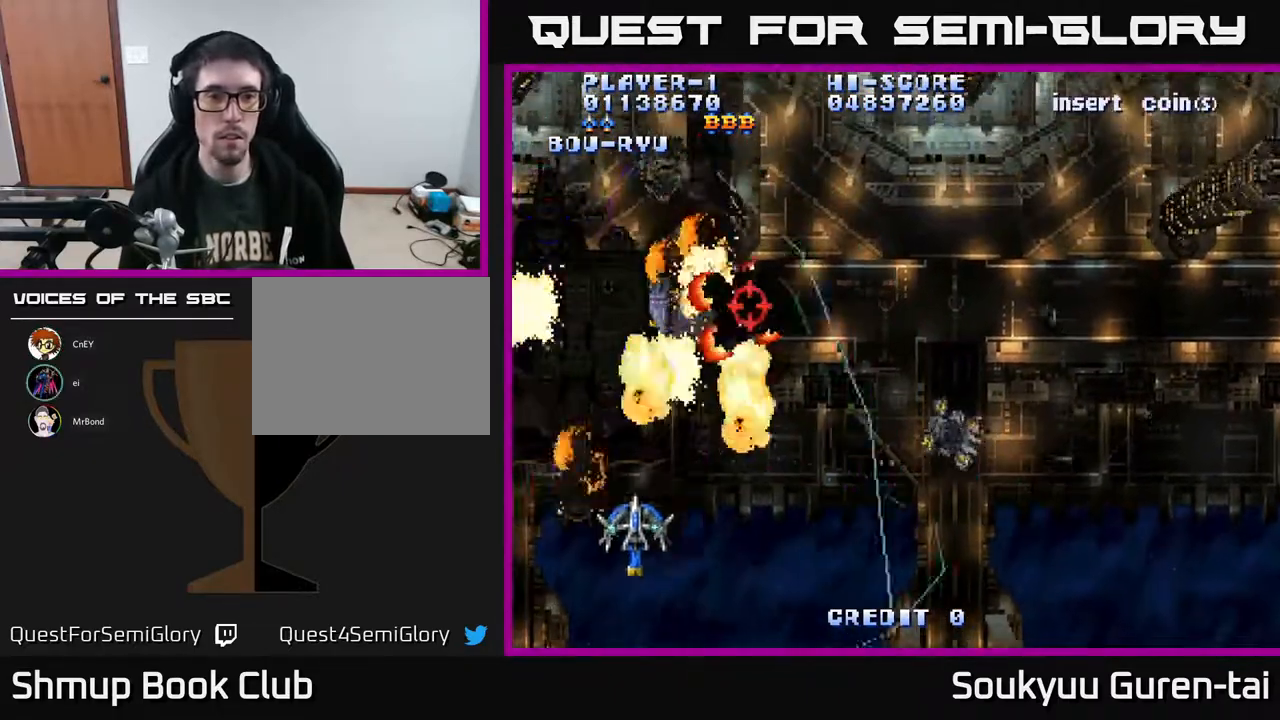
{"buttons": ["A", "DPAD_RIGHT"], "right_stick": "center", "events": [[50, "DPAD_UP", "down"], [133, "DPAD_RIGHT", "up"], [350, "DPAD_RIGHT", "down"], [433, "DPAD_UP", "up"]]}
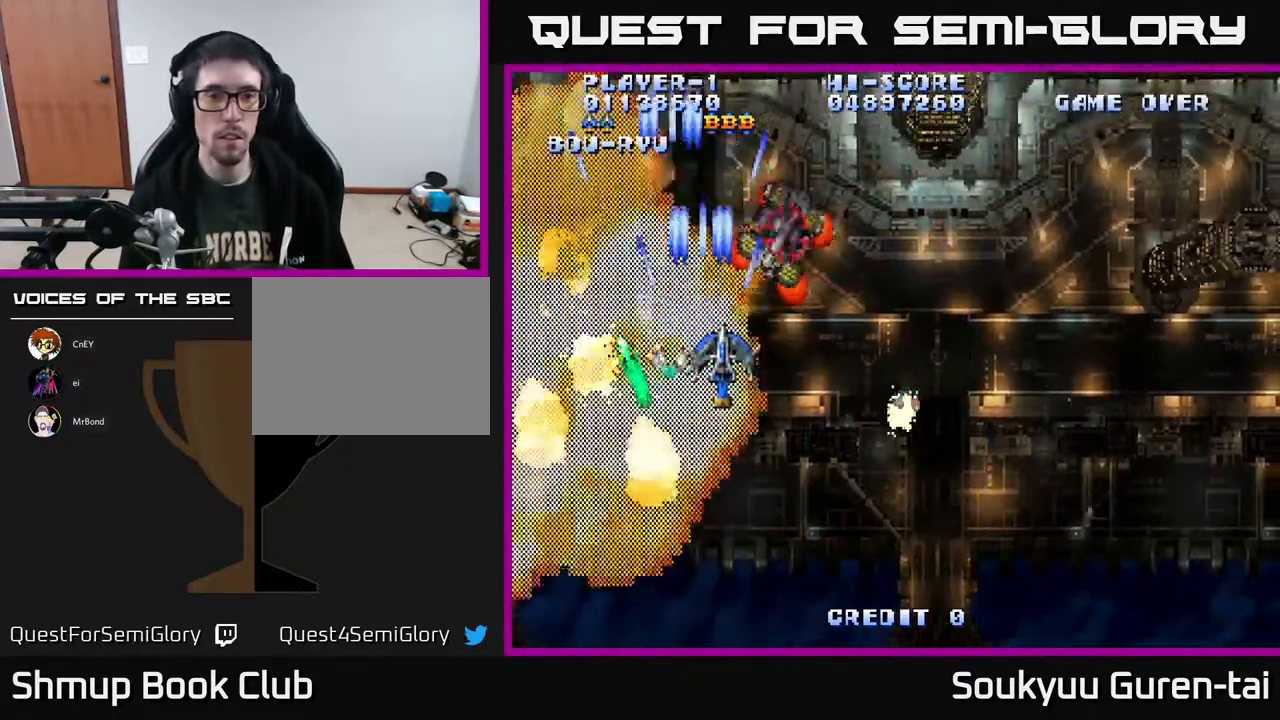
{"buttons": ["A", "DPAD_UP"], "right_stick": "center", "events": [[17, "DPAD_DOWN", "down"], [133, "DPAD_RIGHT", "up"], [167, "DPAD_RIGHT", "down"], [283, "DPAD_DOWN", "up"], [333, "DPAD_UP", "down"], [367, "DPAD_RIGHT", "up"]]}
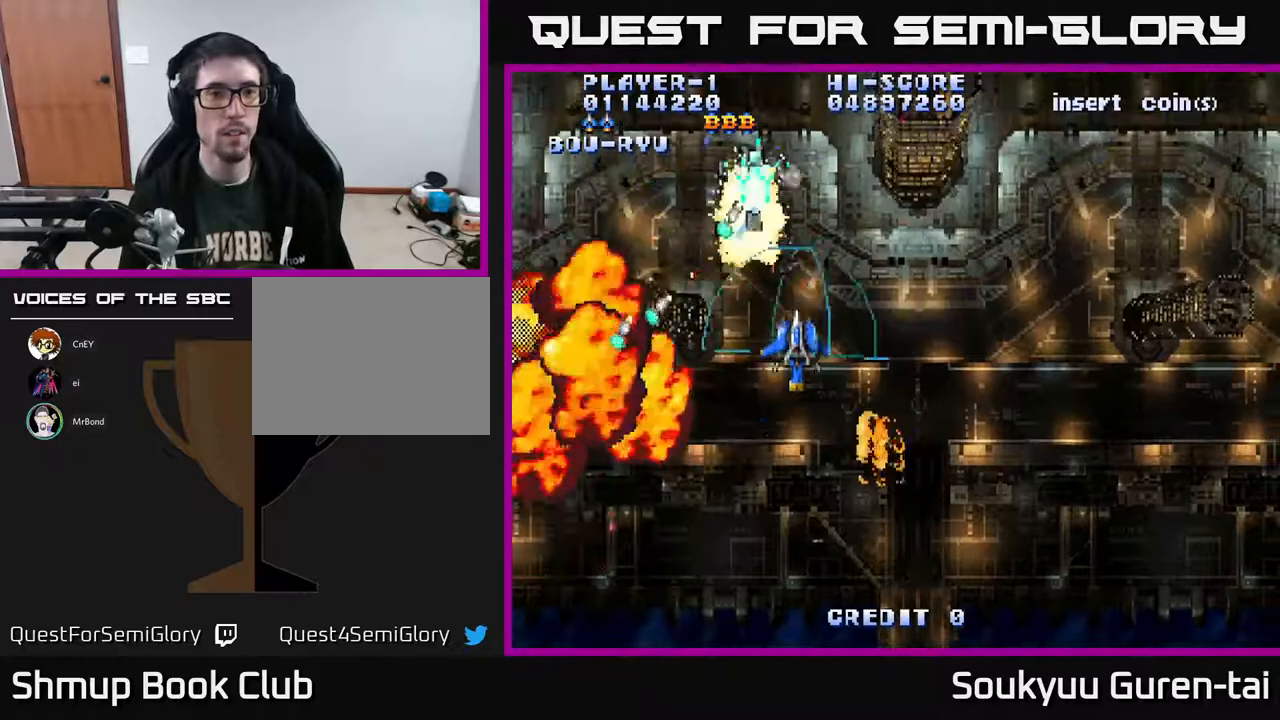
{"buttons": ["A", "DPAD_RIGHT"], "right_stick": "center", "events": [[17, "DPAD_UP", "up"], [267, "DPAD_RIGHT", "down"]]}
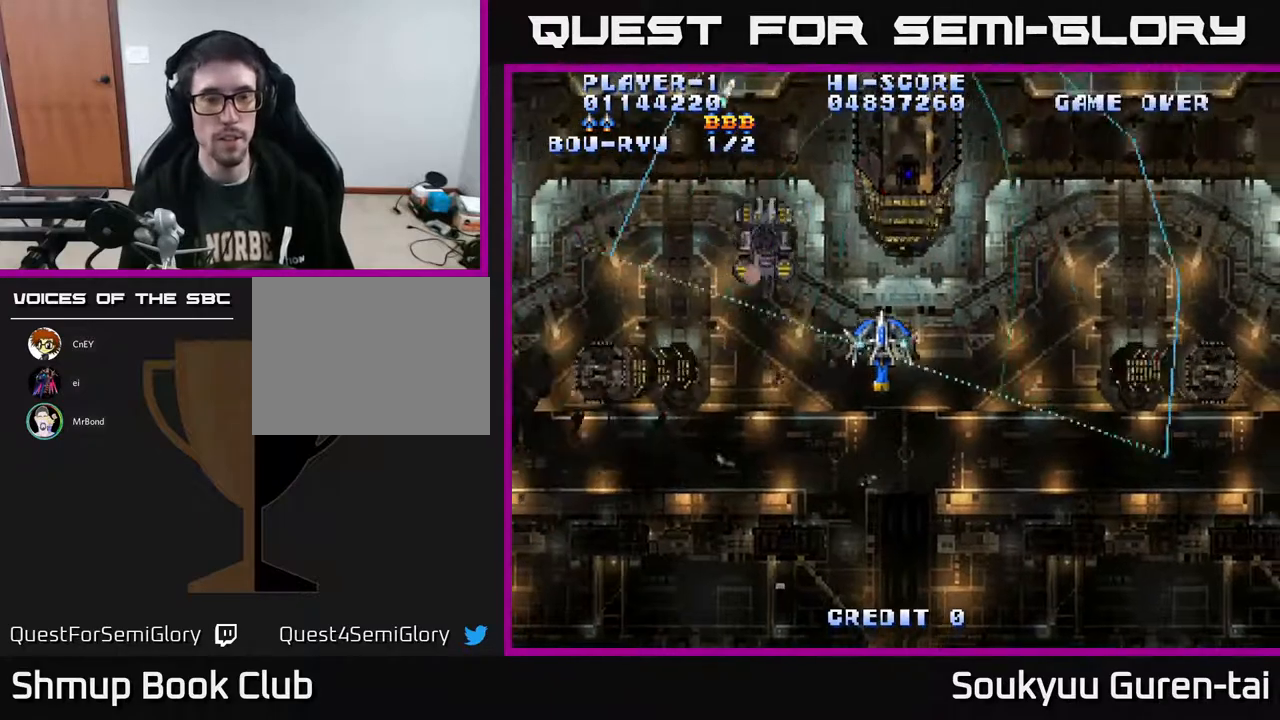
{"buttons": ["A", "DPAD_LEFT"], "right_stick": "center", "events": [[317, "DPAD_RIGHT", "up"], [350, "DPAD_LEFT", "down"]]}
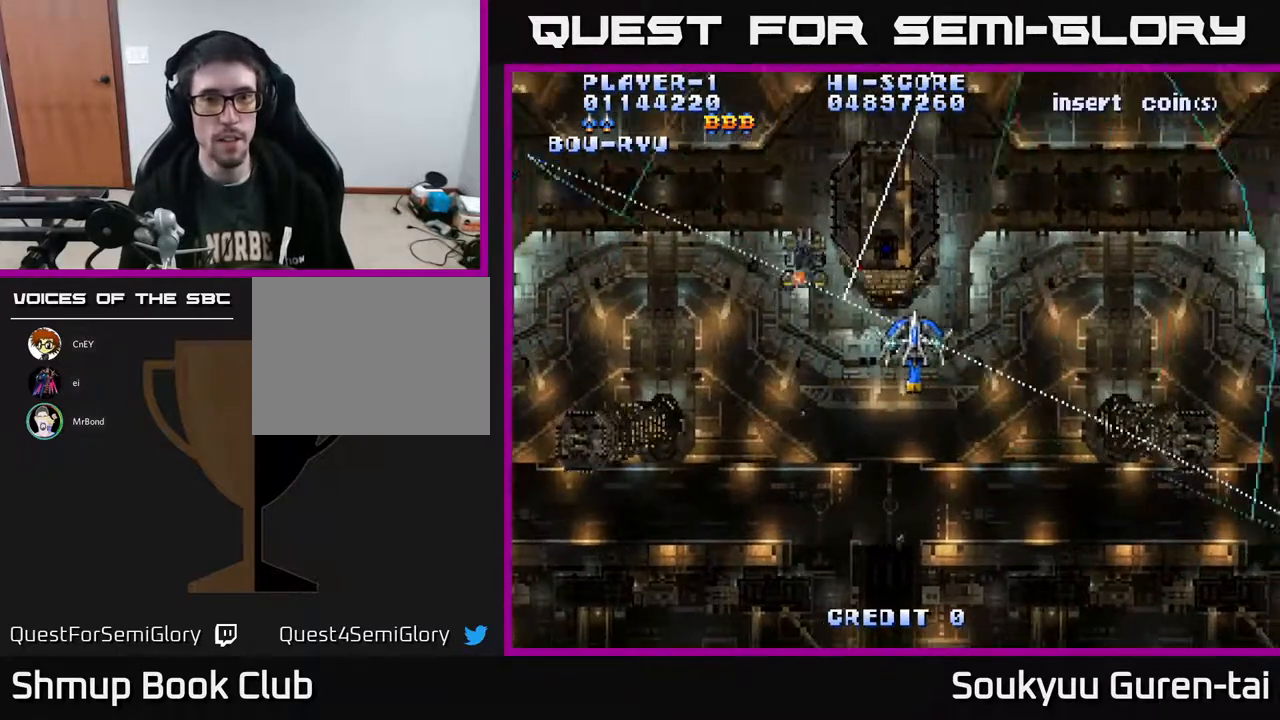
{"buttons": ["A"], "right_stick": "center", "events": [[100, "DPAD_DOWN", "down"], [133, "DPAD_LEFT", "up"], [183, "DPAD_RIGHT", "down"], [233, "DPAD_DOWN", "up"], [467, "DPAD_RIGHT", "up"]]}